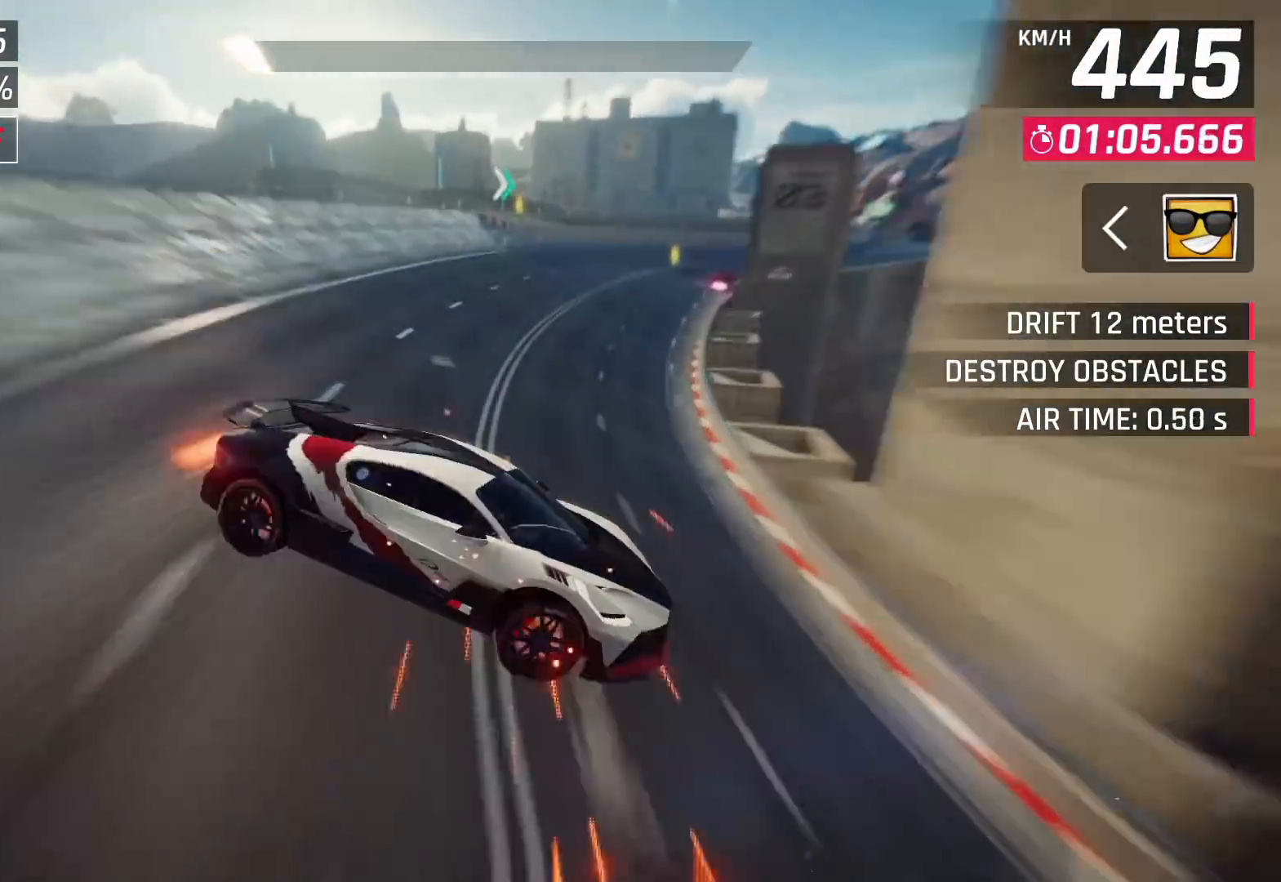
Gameplay with a controller (PlayStation layout); each line is a JSON object with the inputs held at the frame after it. "events" lists button and stick changes between this image and that frame as [ms after this image, input, new state], when the widget could be followed in between.
{"buttons": [], "left_stick": "up-right", "right_stick": "center", "events": [[217, "SQUARE", "down"], [317, "SQUARE", "up"]]}
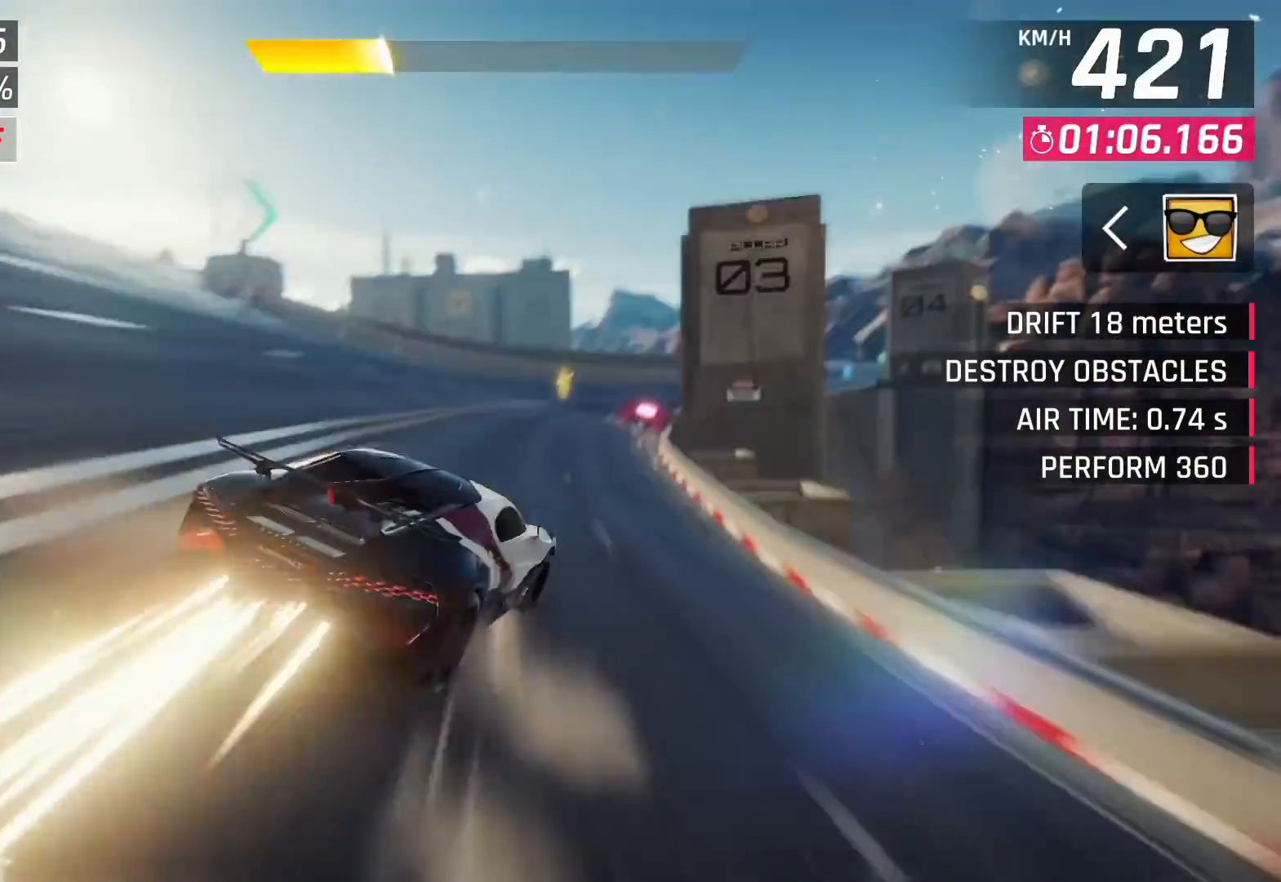
{"buttons": [], "left_stick": "center", "right_stick": "center", "events": [[483, "left_stick", "center"]]}
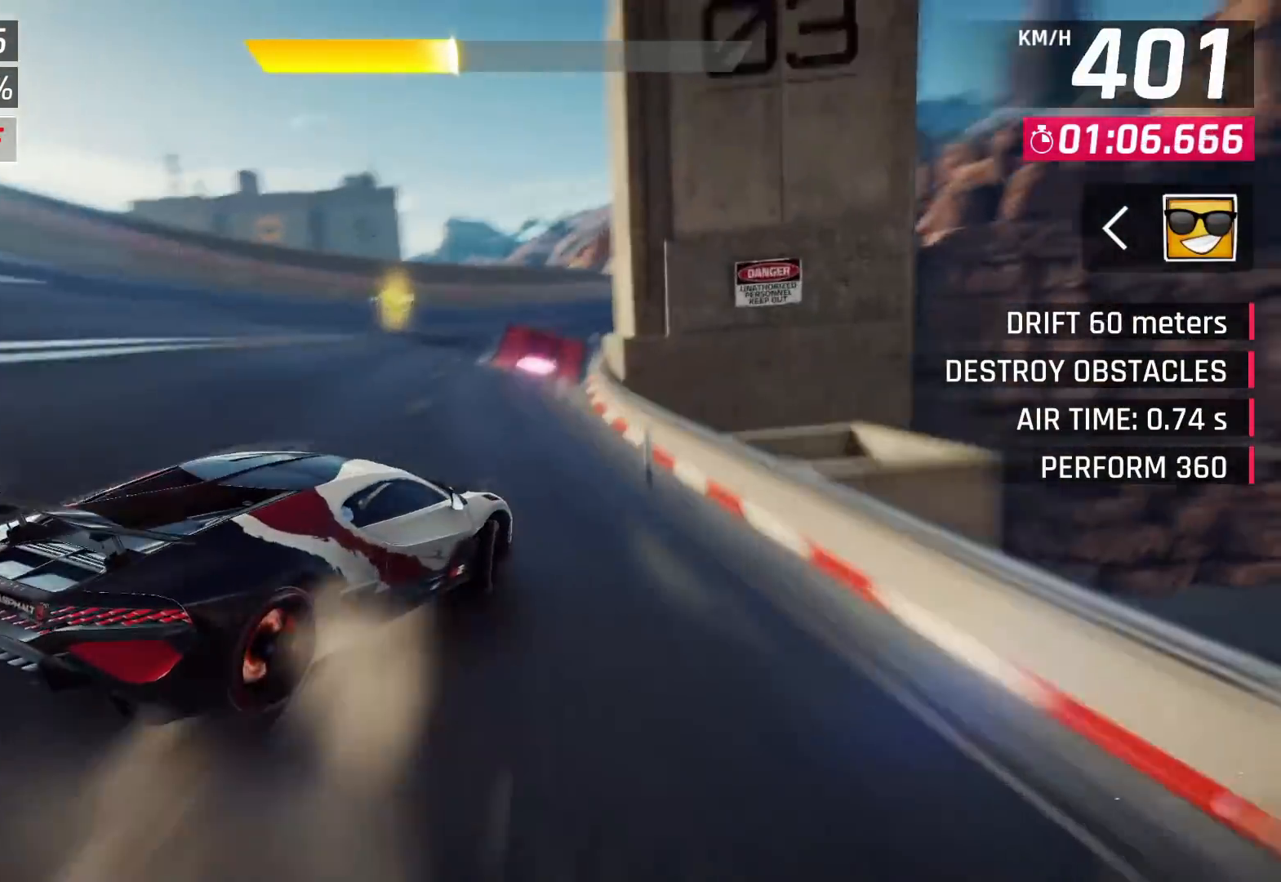
{"buttons": ["SQUARE"], "left_stick": "center", "right_stick": "center", "events": [[450, "SQUARE", "down"]]}
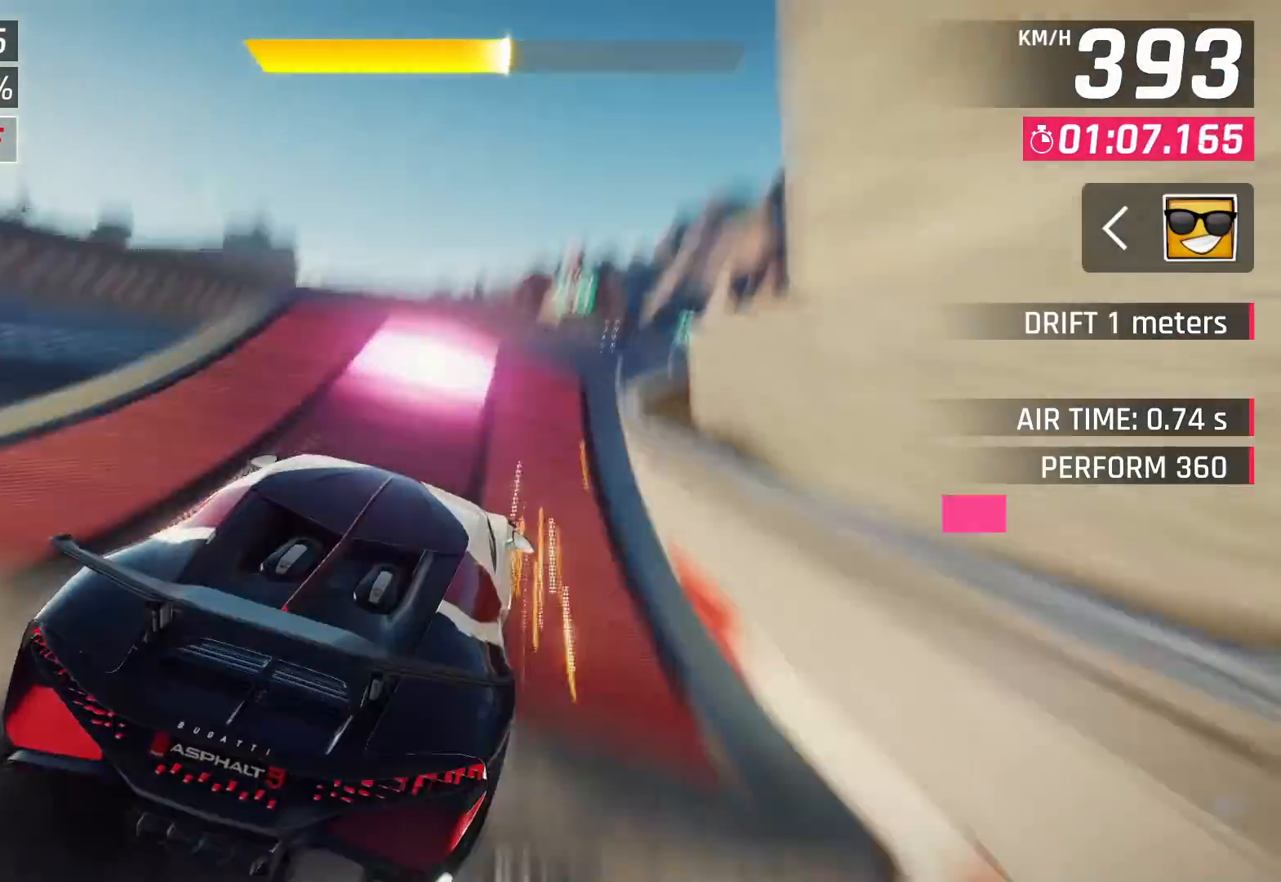
{"buttons": ["CROSS"], "left_stick": "left", "right_stick": "center", "events": [[33, "SQUARE", "up"], [100, "SQUARE", "down"], [117, "left_stick", "left"], [183, "SQUARE", "up"], [283, "CROSS", "down"], [333, "CROSS", "up"], [417, "CROSS", "down"]]}
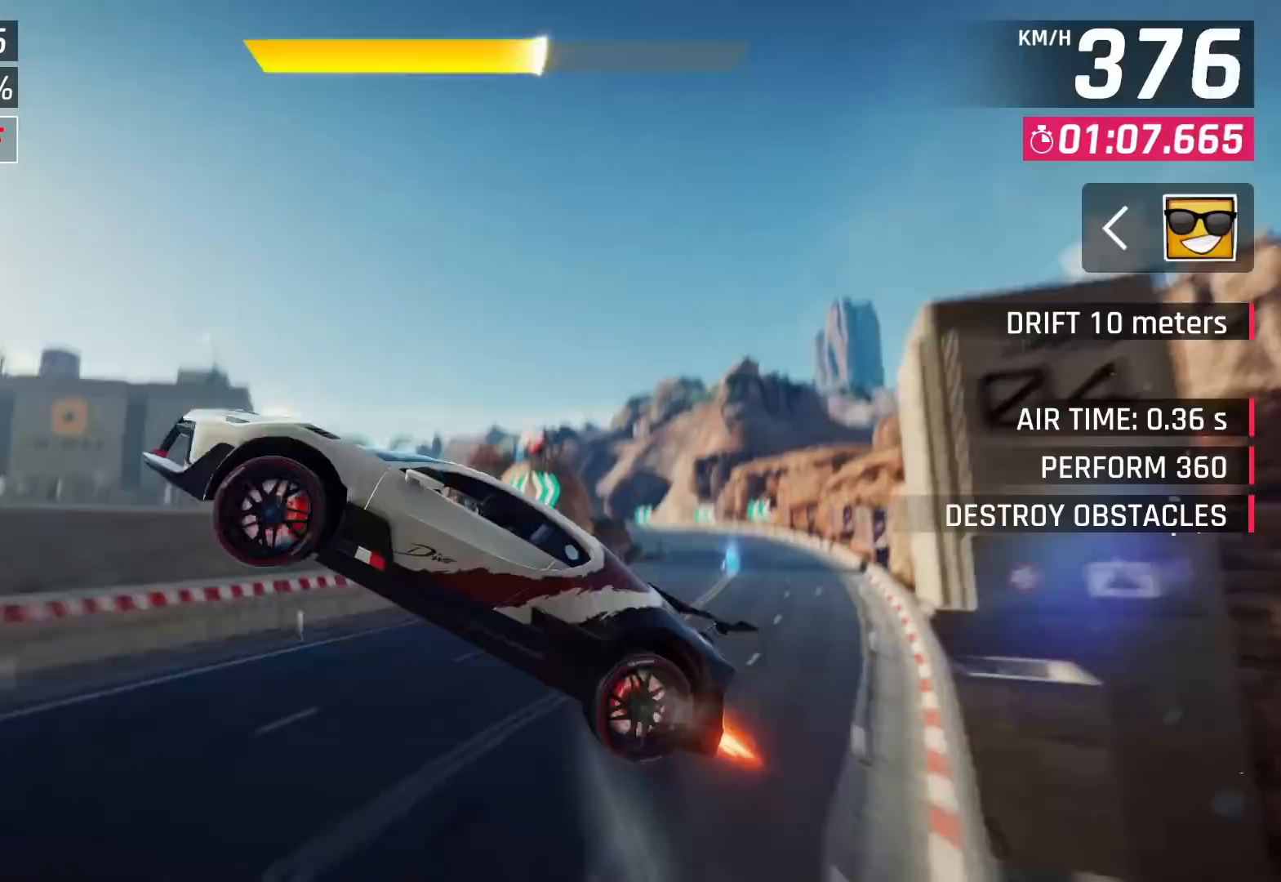
{"buttons": ["CROSS"], "left_stick": "left", "right_stick": "center", "events": [[17, "CROSS", "up"], [83, "CROSS", "down"], [200, "CROSS", "up"], [267, "CROSS", "down"], [367, "CROSS", "up"], [433, "CROSS", "down"]]}
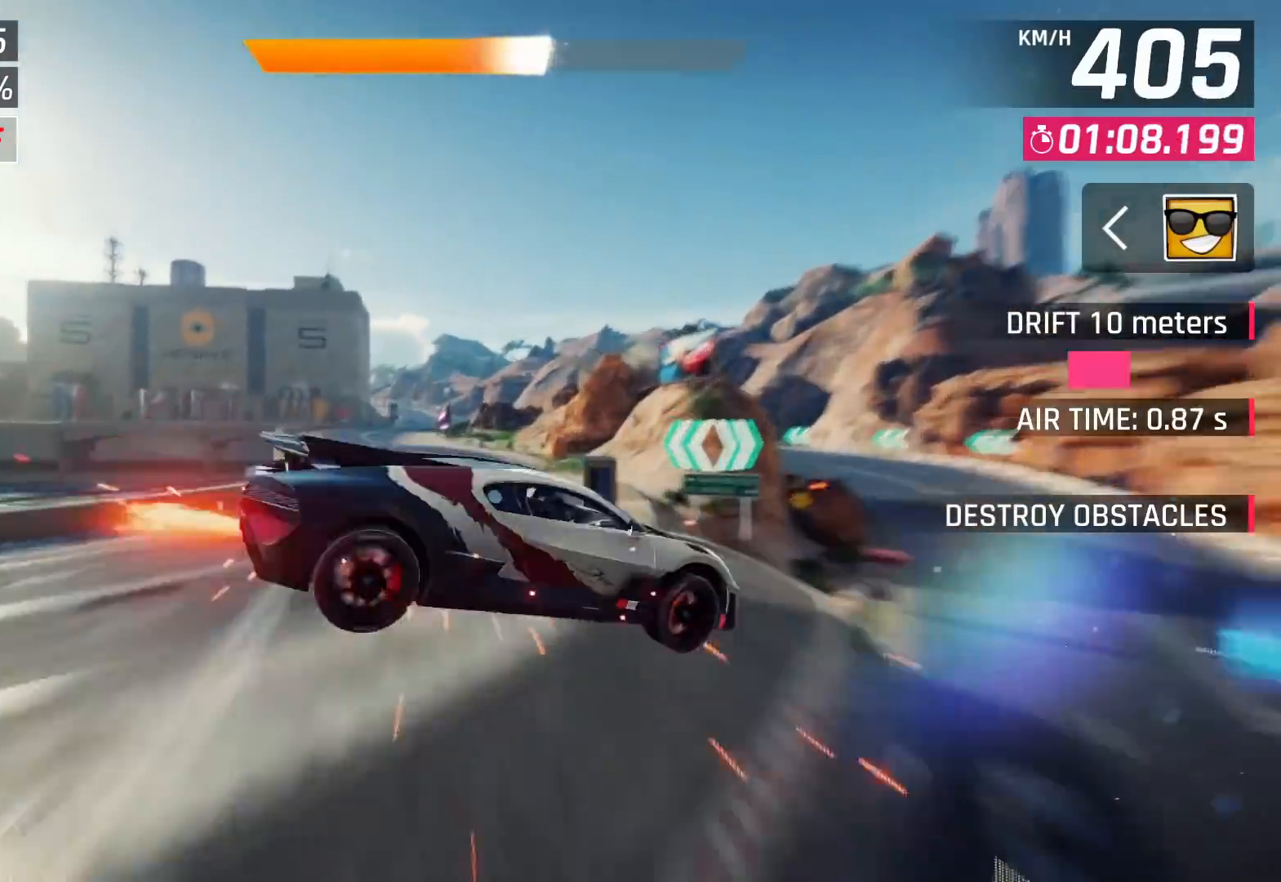
{"buttons": ["CROSS"], "left_stick": "left", "right_stick": "center", "events": [[33, "CROSS", "up"], [100, "CROSS", "down"], [217, "CROSS", "up"], [283, "CROSS", "down"]]}
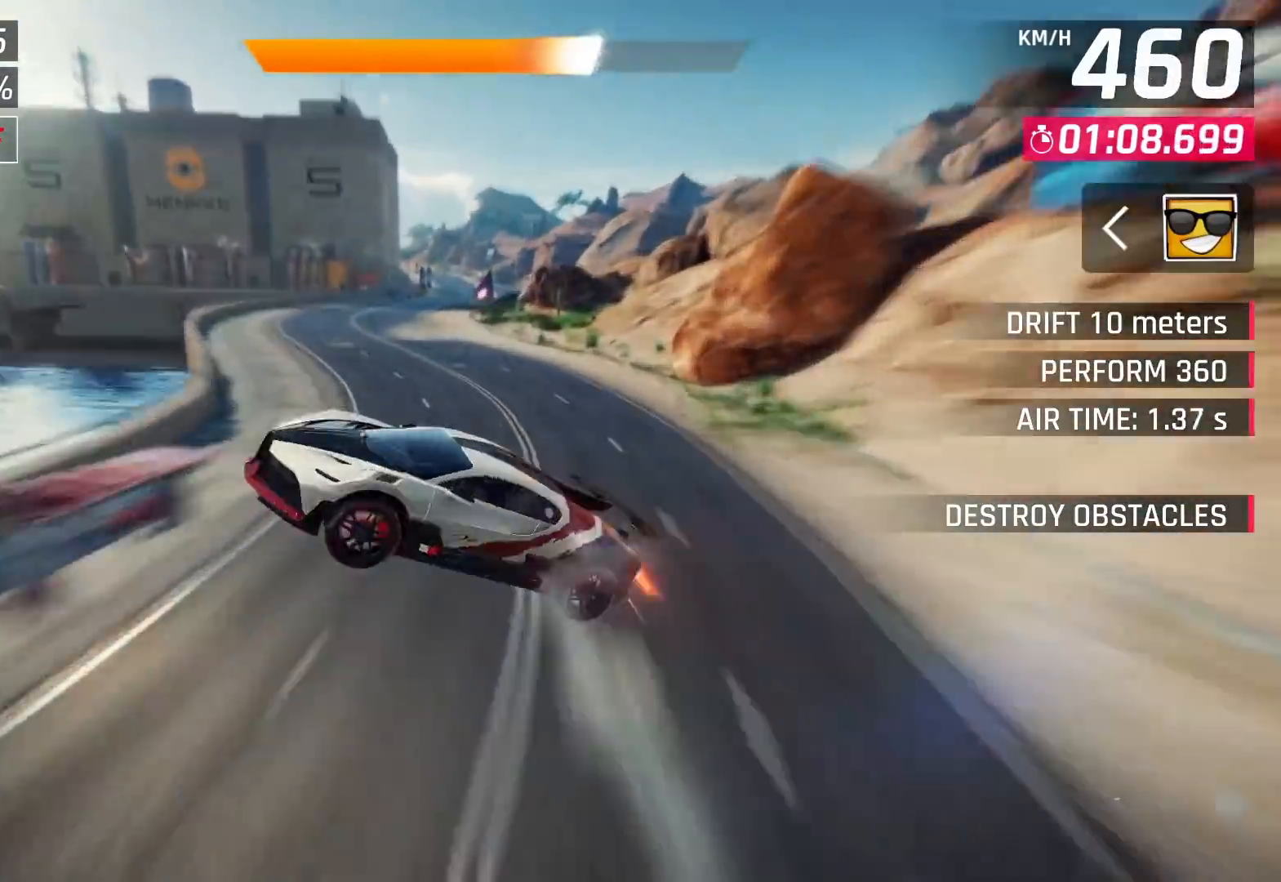
{"buttons": [], "left_stick": "right", "right_stick": "center", "events": [[50, "CROSS", "up"], [333, "left_stick", "right"], [383, "SQUARE", "down"], [483, "SQUARE", "up"]]}
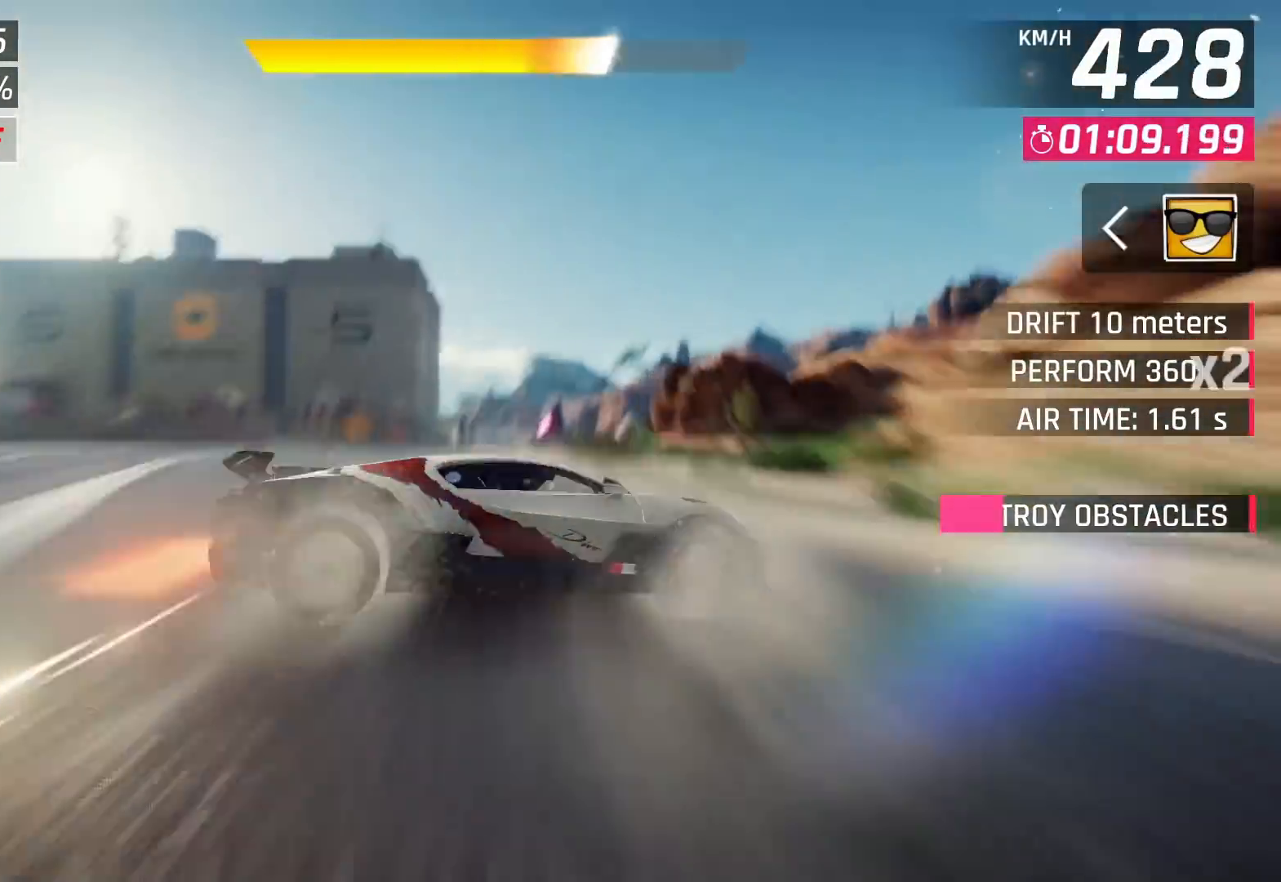
{"buttons": [], "left_stick": "right", "right_stick": "center", "events": [[183, "left_stick", "center"], [383, "CROSS", "down"], [383, "left_stick", "right"], [483, "CROSS", "up"]]}
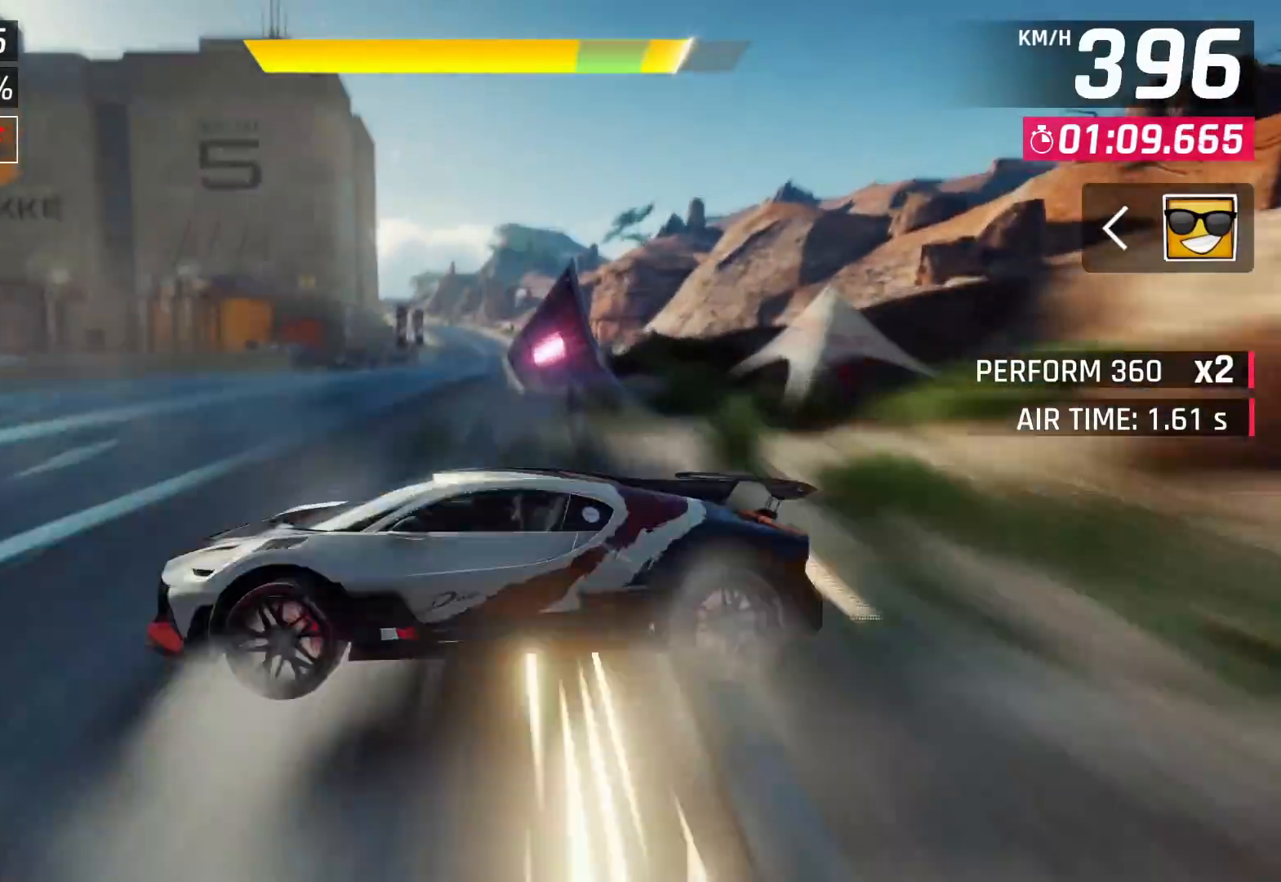
{"buttons": [], "left_stick": "left", "right_stick": "center", "events": [[33, "CROSS", "down"], [150, "CROSS", "up"], [200, "CROSS", "down"], [317, "CROSS", "up"], [317, "left_stick", "left"], [350, "CROSS", "down"], [500, "CROSS", "up"]]}
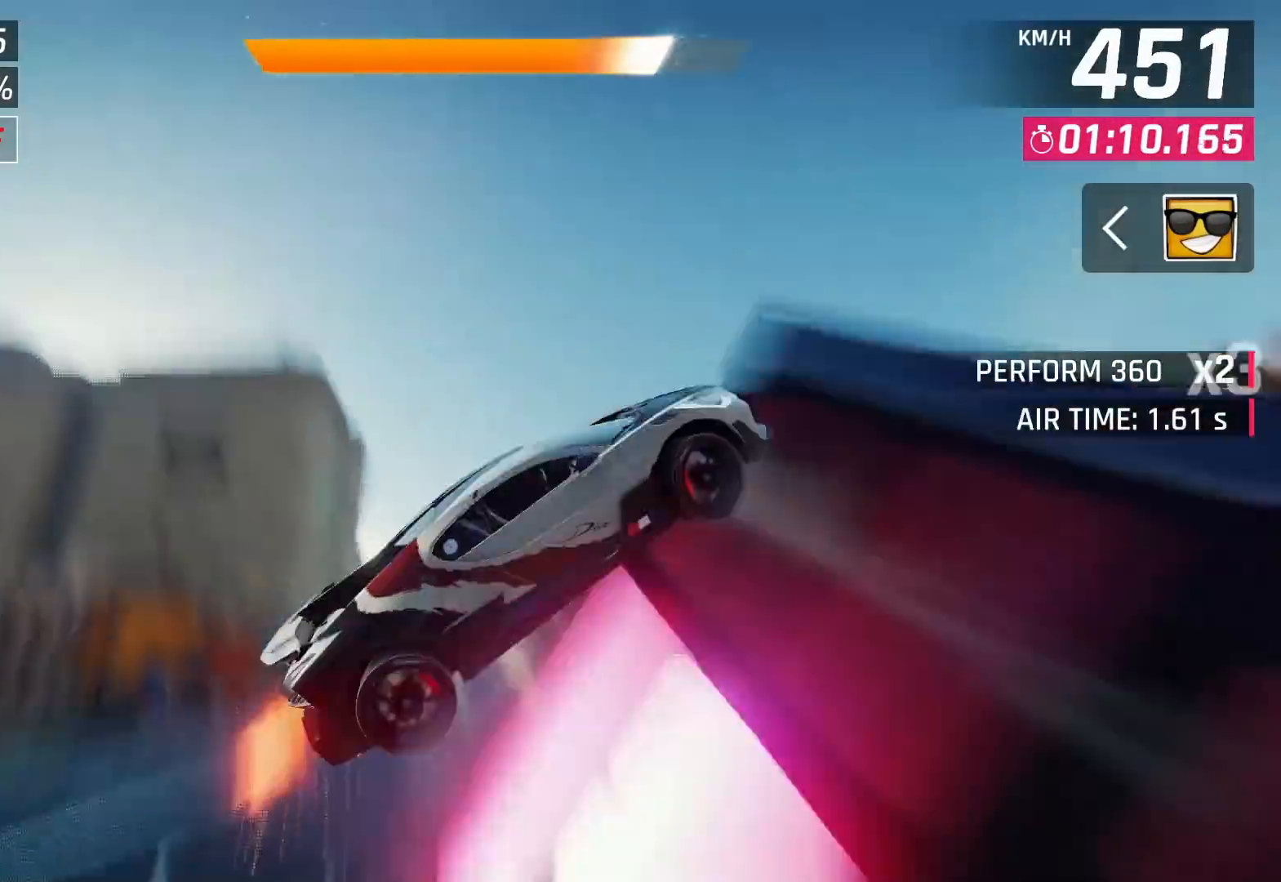
{"buttons": ["CROSS"], "left_stick": "center", "right_stick": "center", "events": [[50, "CROSS", "down"], [150, "CROSS", "up"], [167, "left_stick", "center"], [250, "CROSS", "down"], [367, "CROSS", "up"], [450, "CROSS", "down"]]}
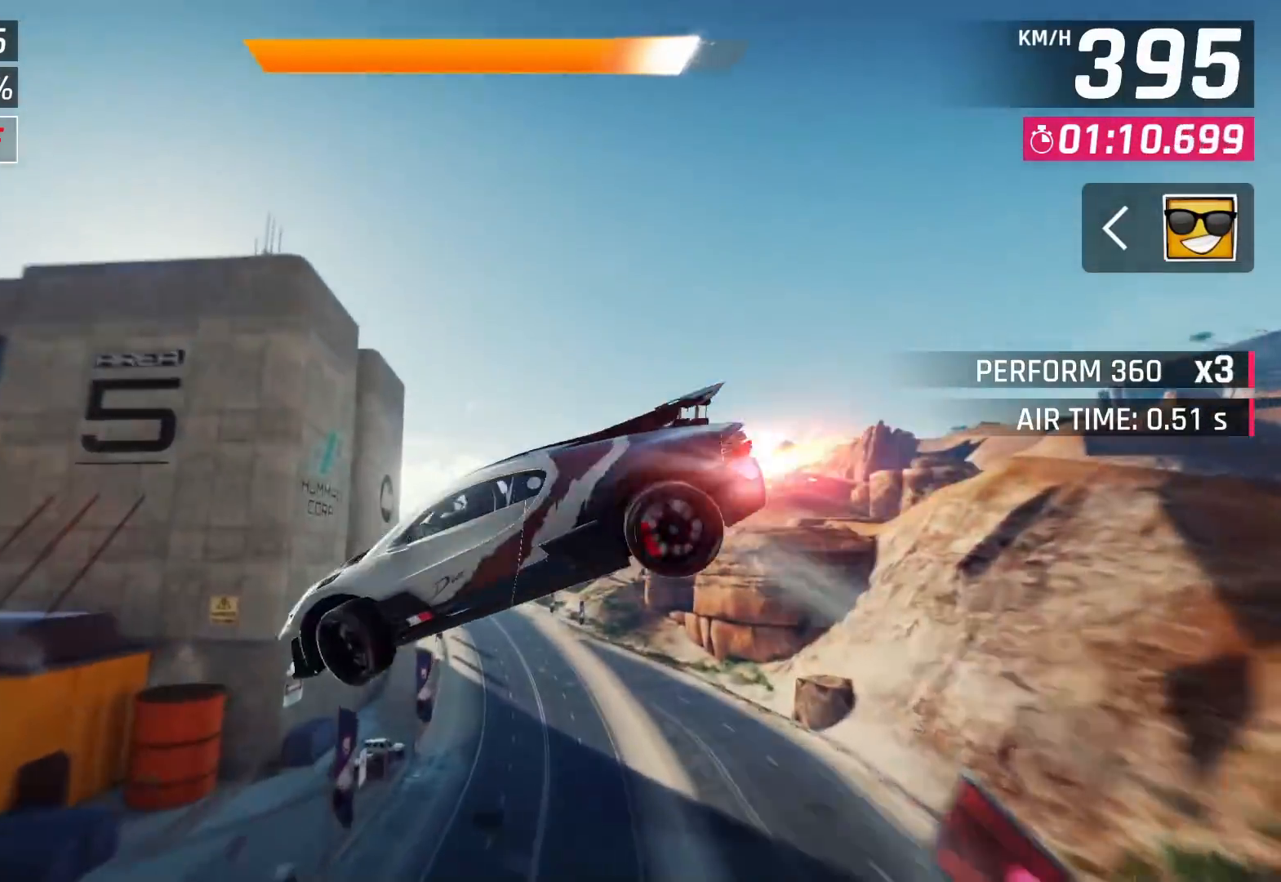
{"buttons": [], "left_stick": "center", "right_stick": "center", "events": [[50, "CROSS", "up"], [117, "CROSS", "down"], [250, "CROSS", "up"], [333, "CROSS", "down"], [467, "CROSS", "up"]]}
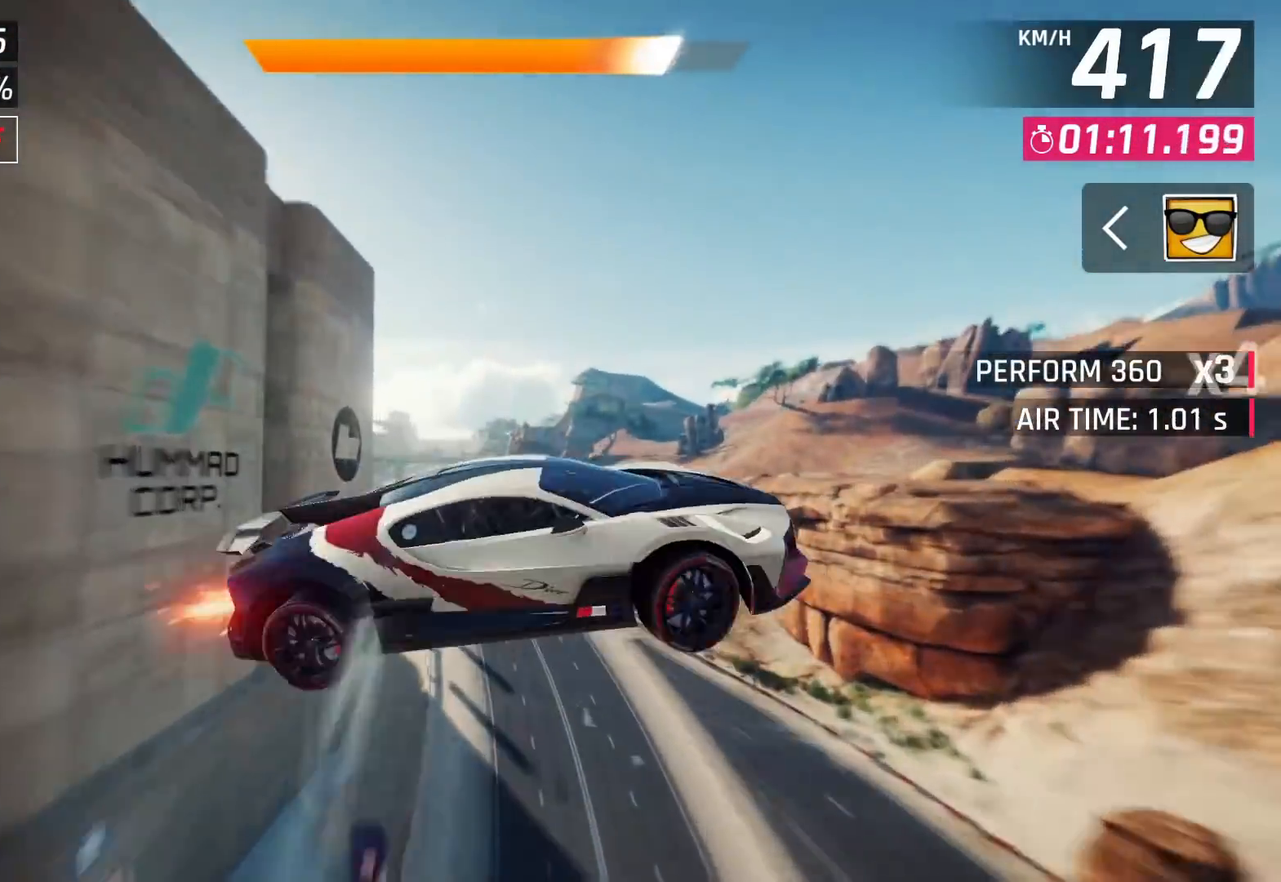
{"buttons": [], "left_stick": "left", "right_stick": "center", "events": [[33, "CROSS", "down"], [167, "CROSS", "up"], [183, "left_stick", "left"], [267, "CROSS", "down"], [350, "CROSS", "up"]]}
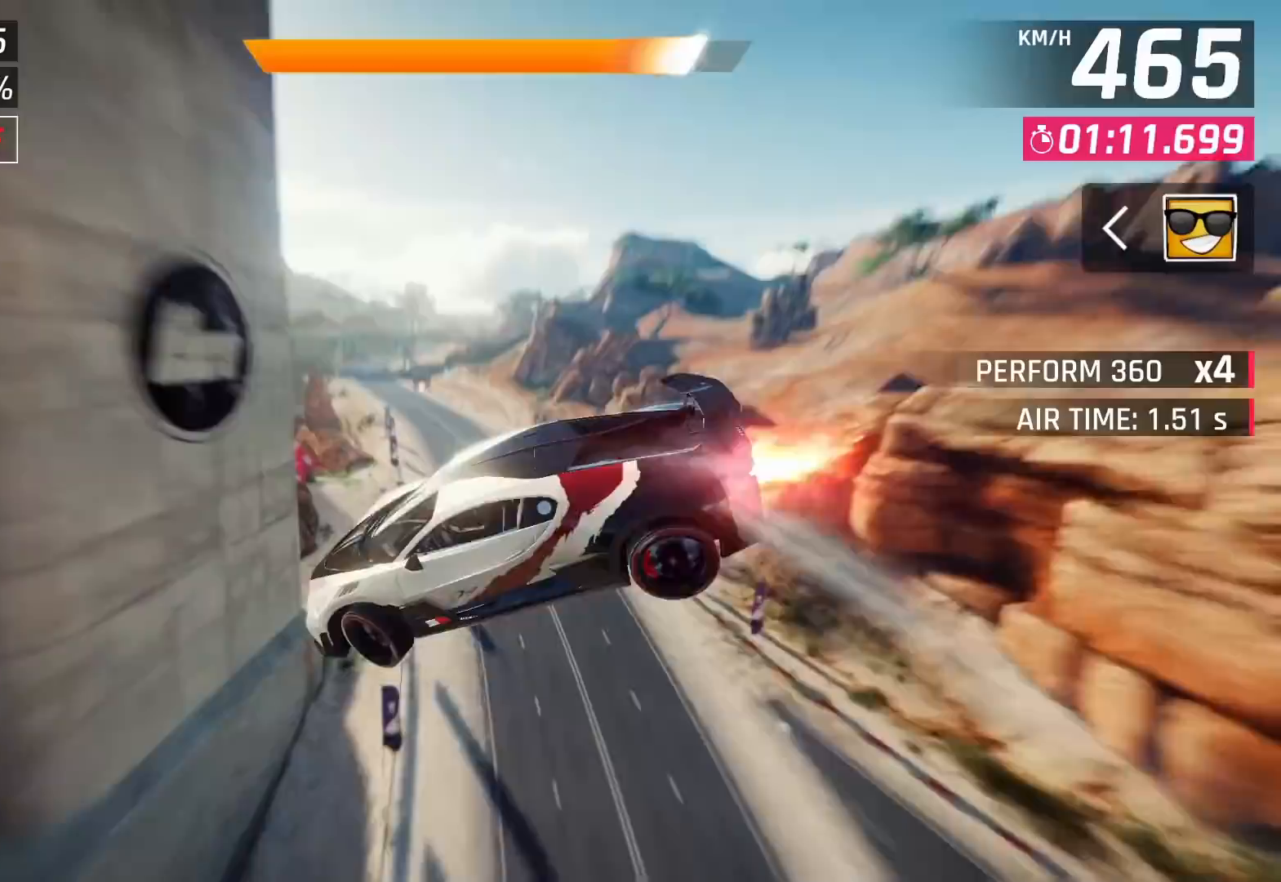
{"buttons": [], "left_stick": "left", "right_stick": "center", "events": []}
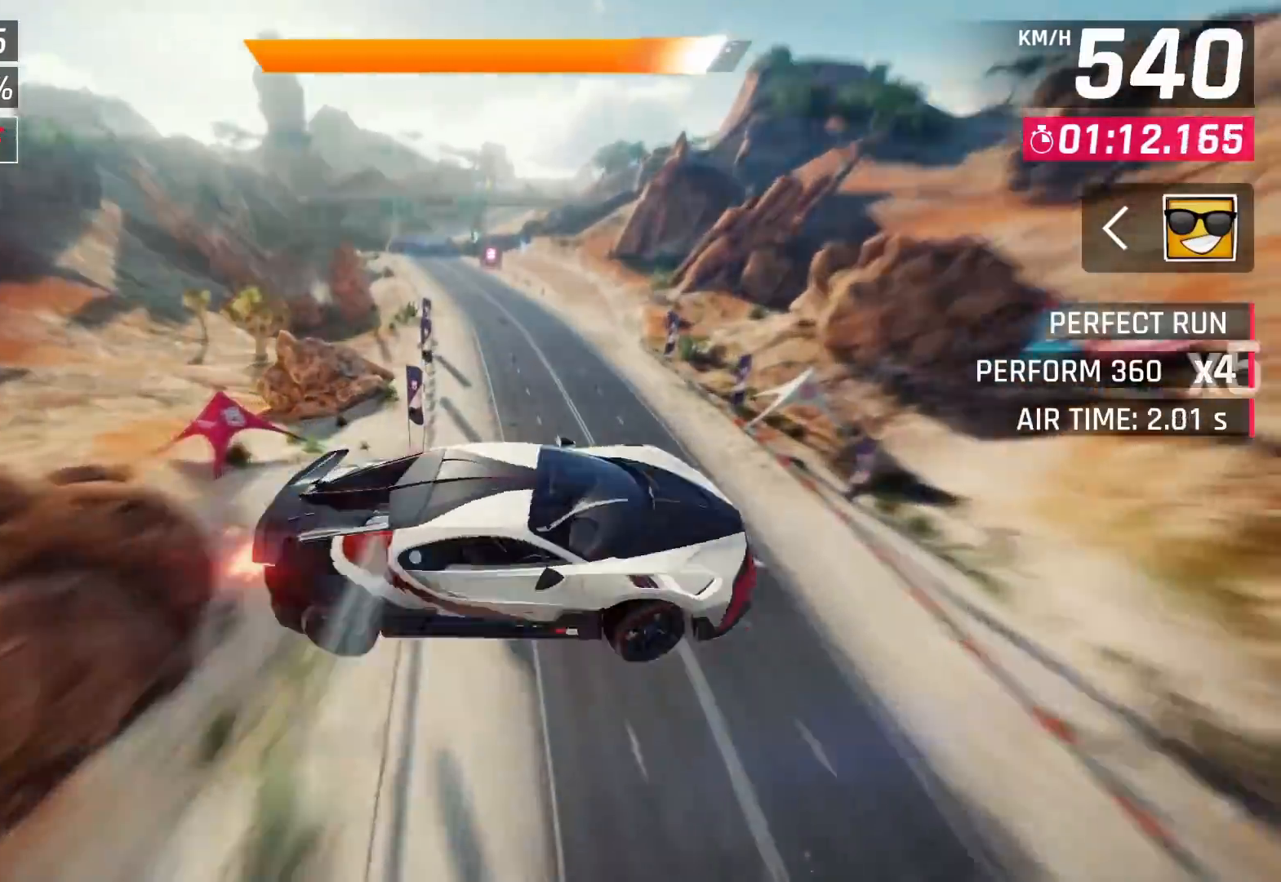
{"buttons": [], "left_stick": "center", "right_stick": "center", "events": [[17, "left_stick", "center"]]}
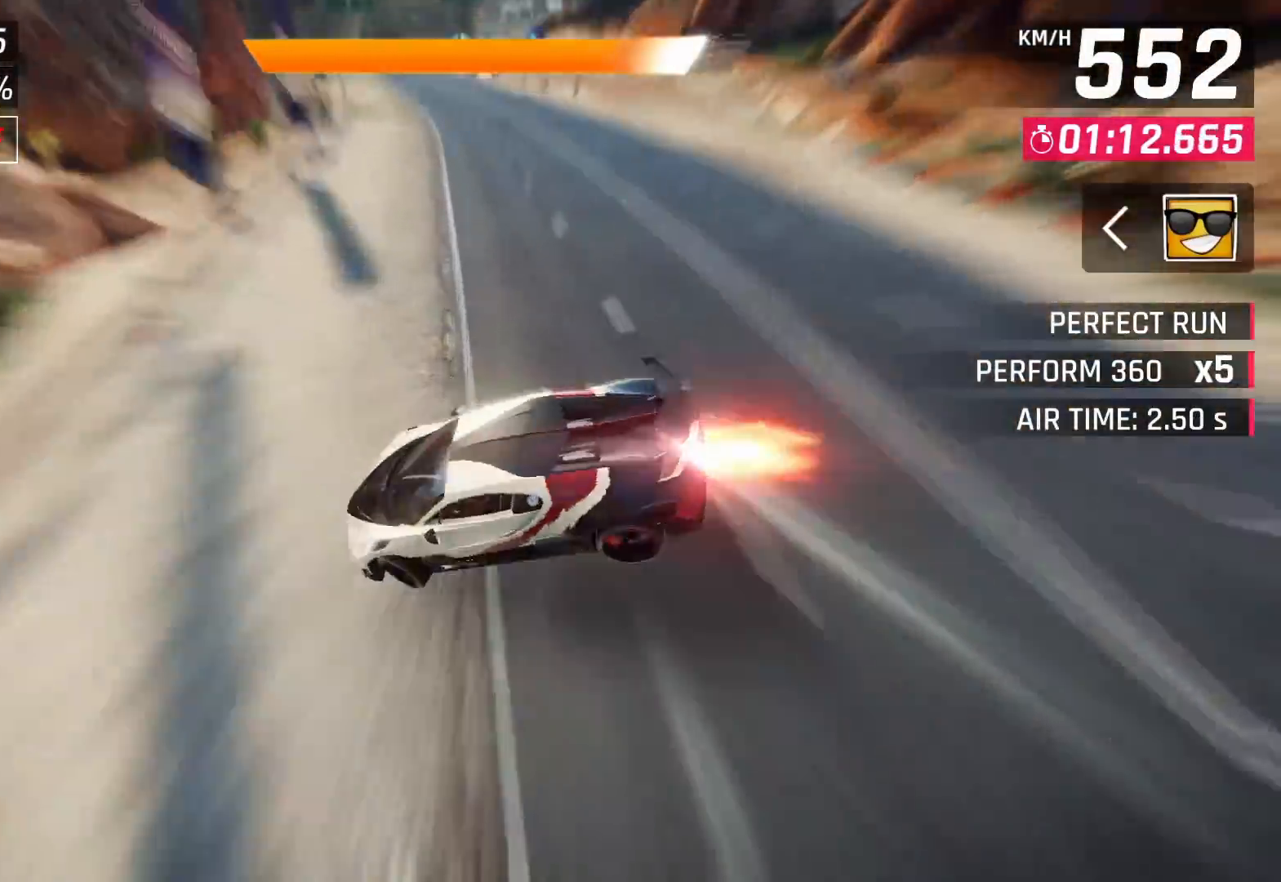
{"buttons": [], "left_stick": "center", "right_stick": "center", "events": []}
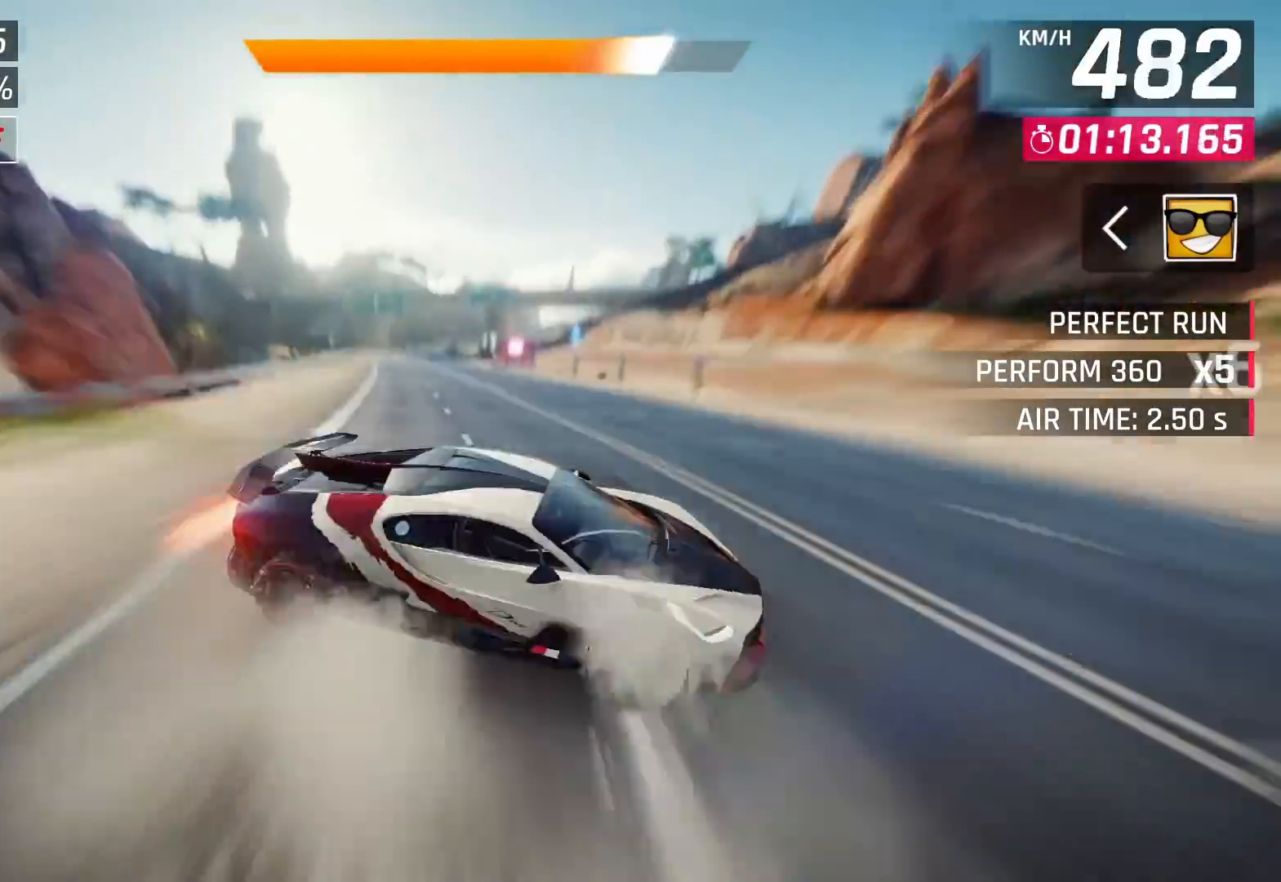
{"buttons": [], "left_stick": "center", "right_stick": "center", "events": [[33, "SQUARE", "down"], [150, "SQUARE", "up"]]}
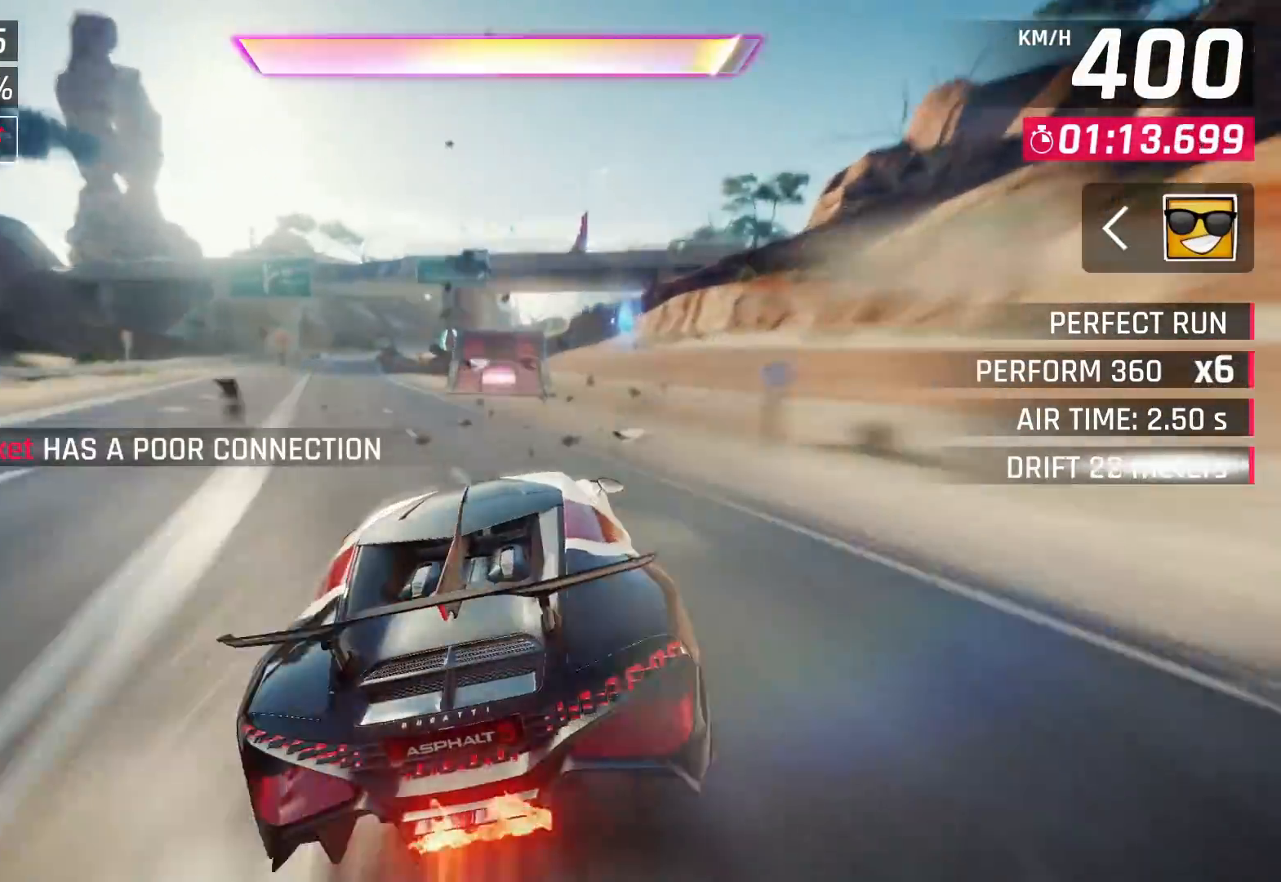
{"buttons": ["CROSS"], "left_stick": "center", "right_stick": "center", "events": [[250, "CROSS", "down"], [350, "CROSS", "up"], [433, "CROSS", "down"]]}
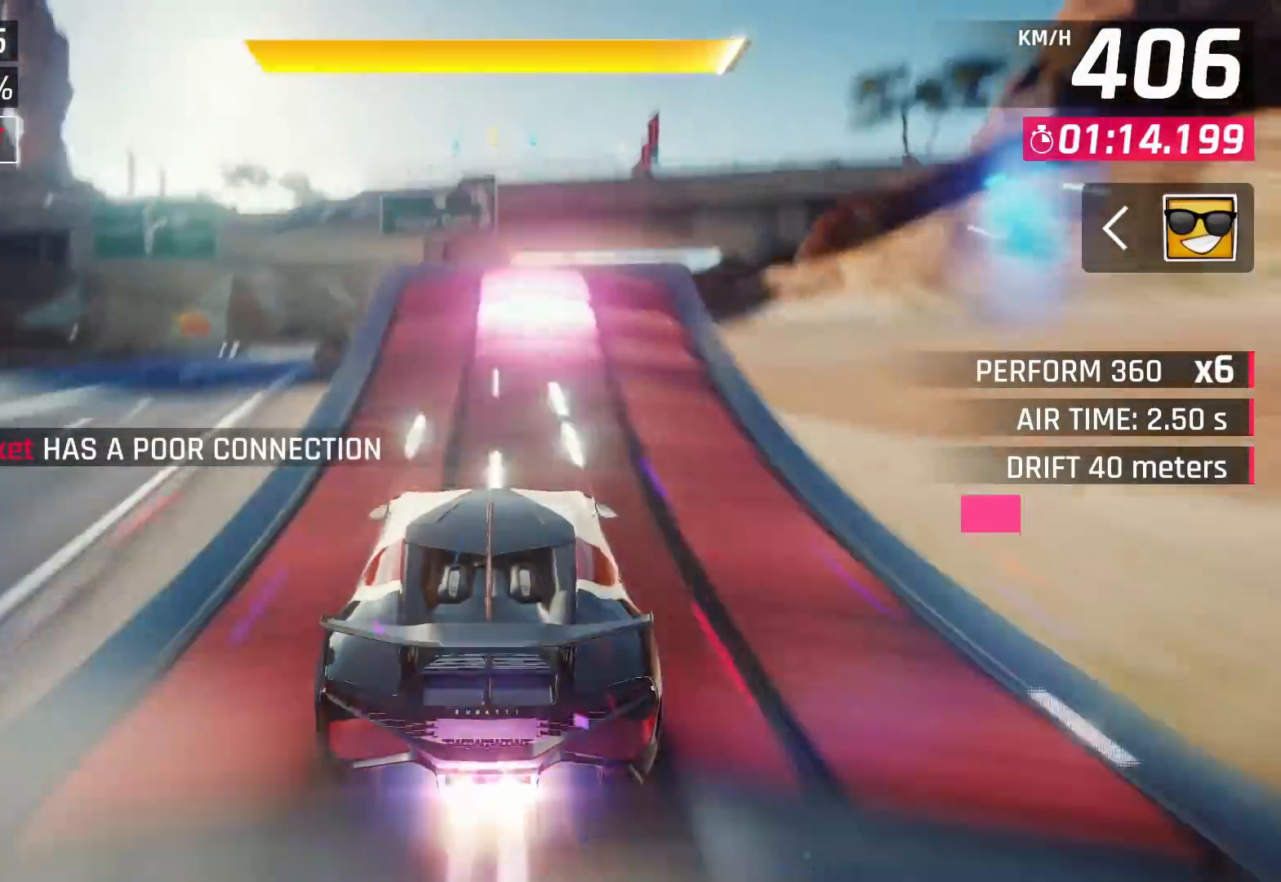
{"buttons": [], "left_stick": "center", "right_stick": "center", "events": [[250, "CROSS", "up"]]}
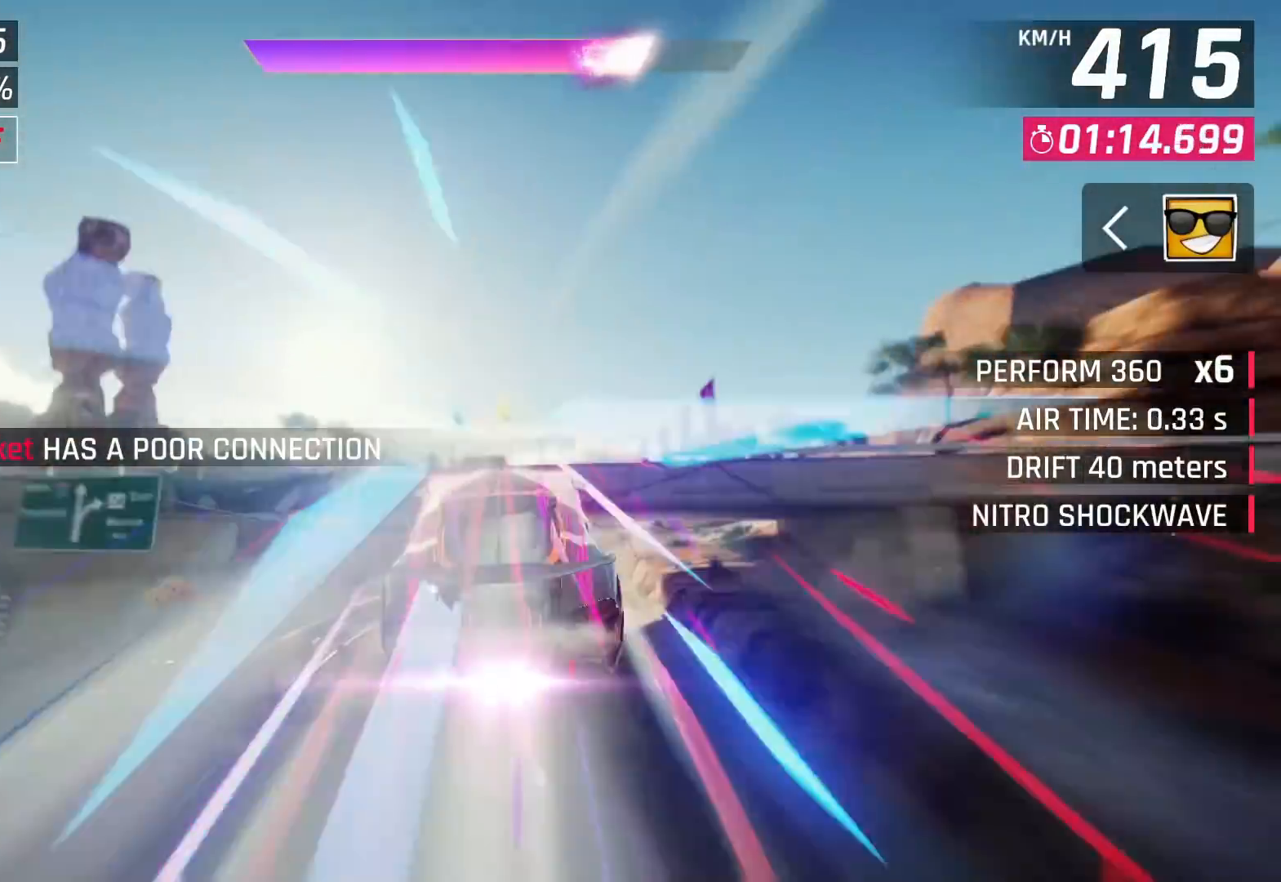
{"buttons": [], "left_stick": "up-right", "right_stick": "center", "events": [[217, "left_stick", "up-right"], [283, "SQUARE", "down"], [417, "SQUARE", "up"]]}
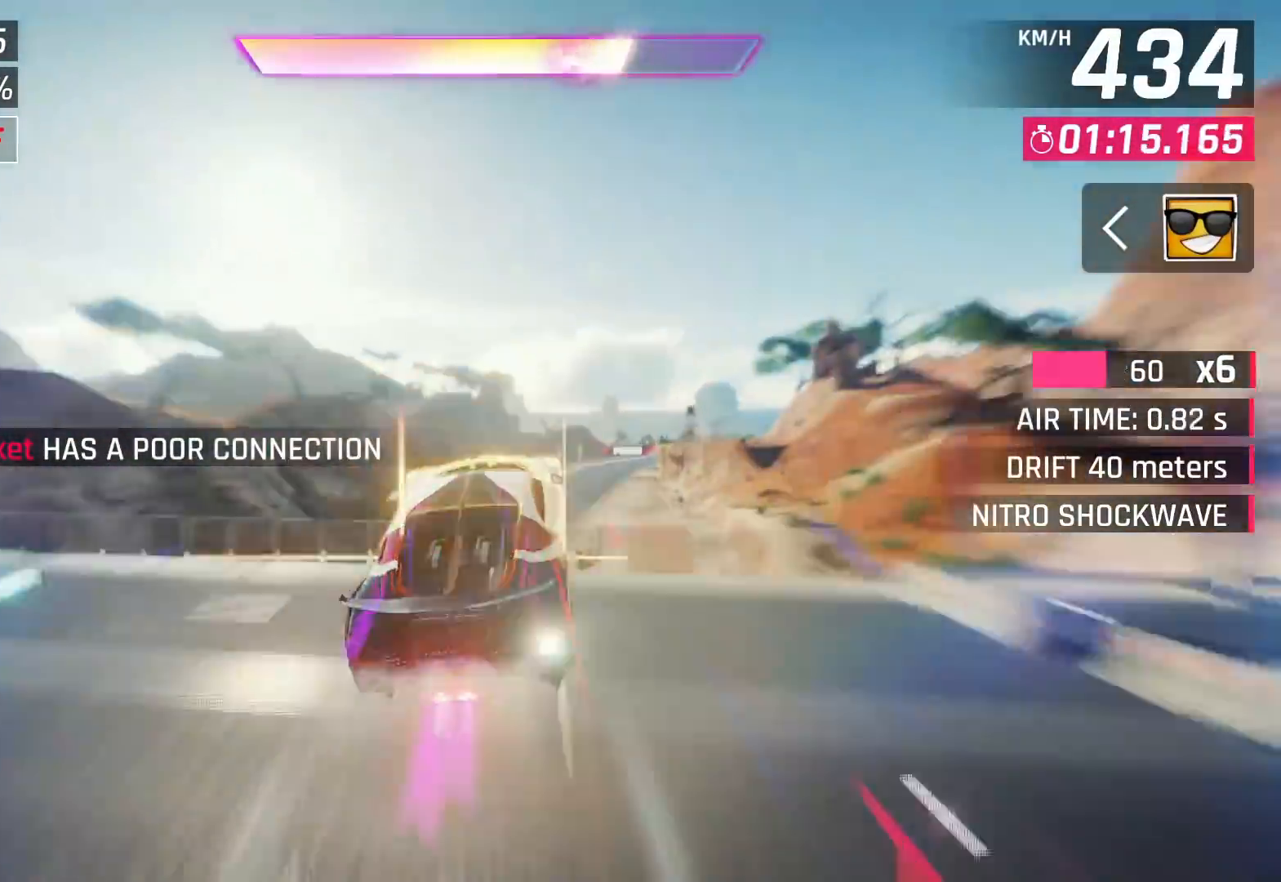
{"buttons": ["CROSS"], "left_stick": "up-right", "right_stick": "center", "events": [[167, "CROSS", "down"], [267, "CROSS", "up"], [333, "CROSS", "down"], [433, "CROSS", "up"], [483, "CROSS", "down"]]}
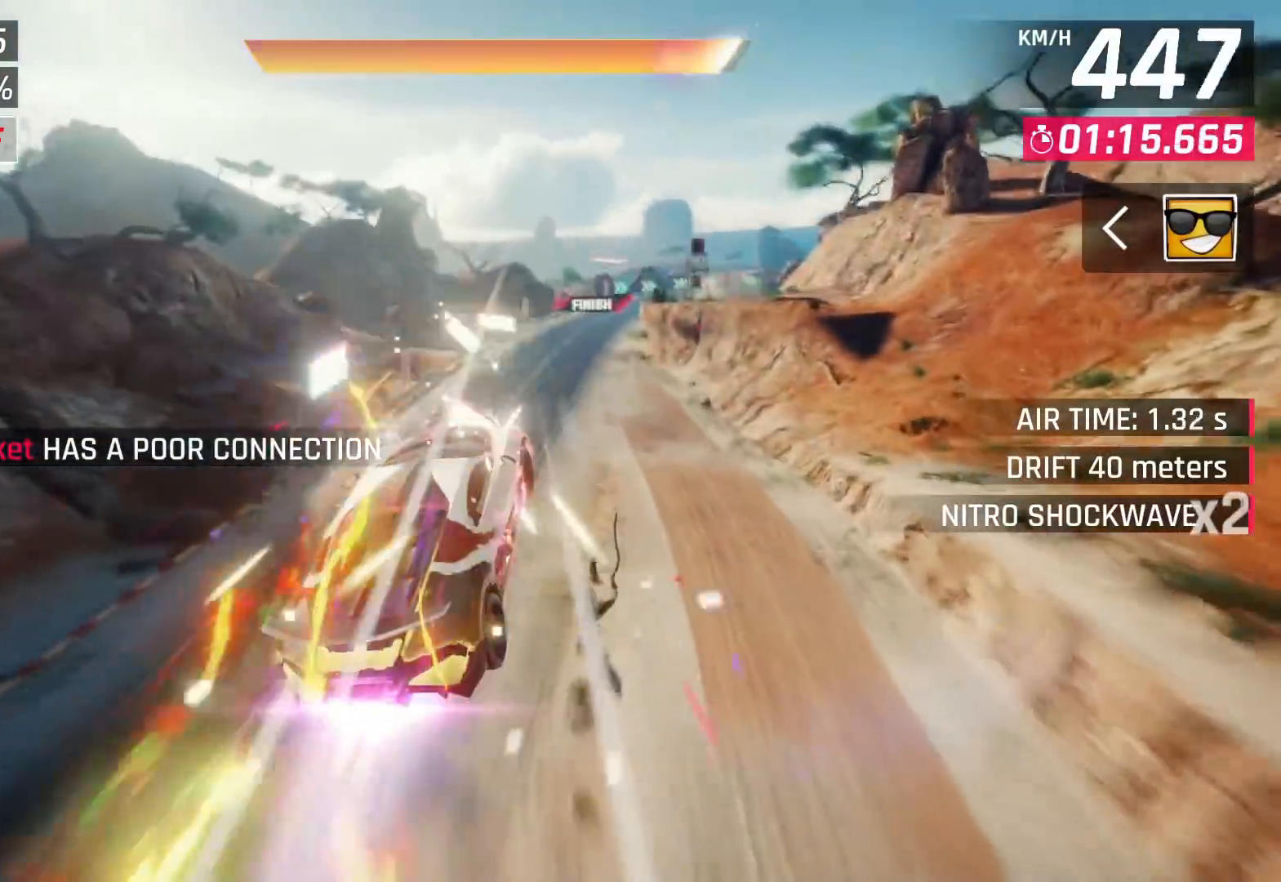
{"buttons": [], "left_stick": "up-right", "right_stick": "center", "events": [[117, "CROSS", "up"]]}
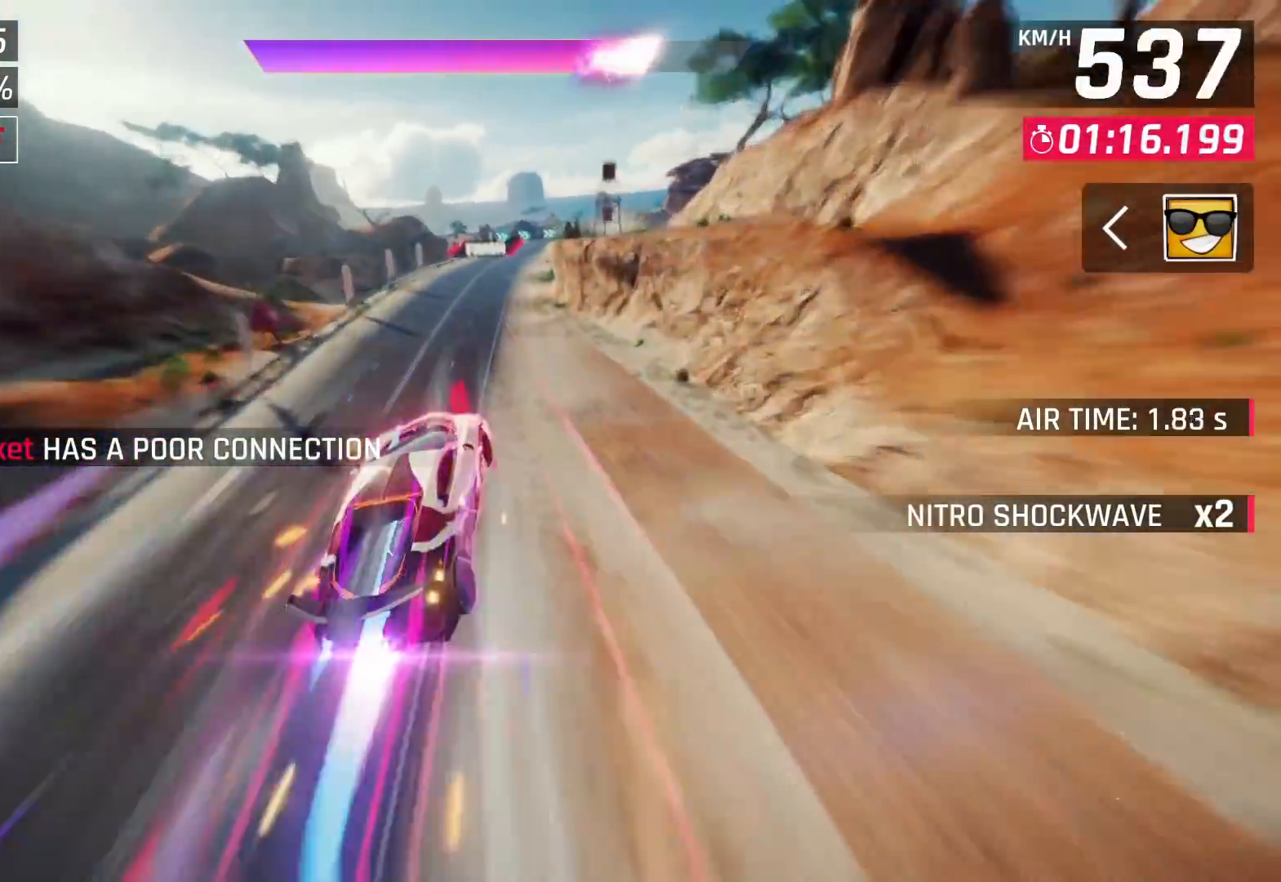
{"buttons": ["CROSS"], "left_stick": "center", "right_stick": "center", "events": [[417, "SQUARE", "down"], [467, "CROSS", "down"], [467, "SQUARE", "up"], [500, "left_stick", "center"]]}
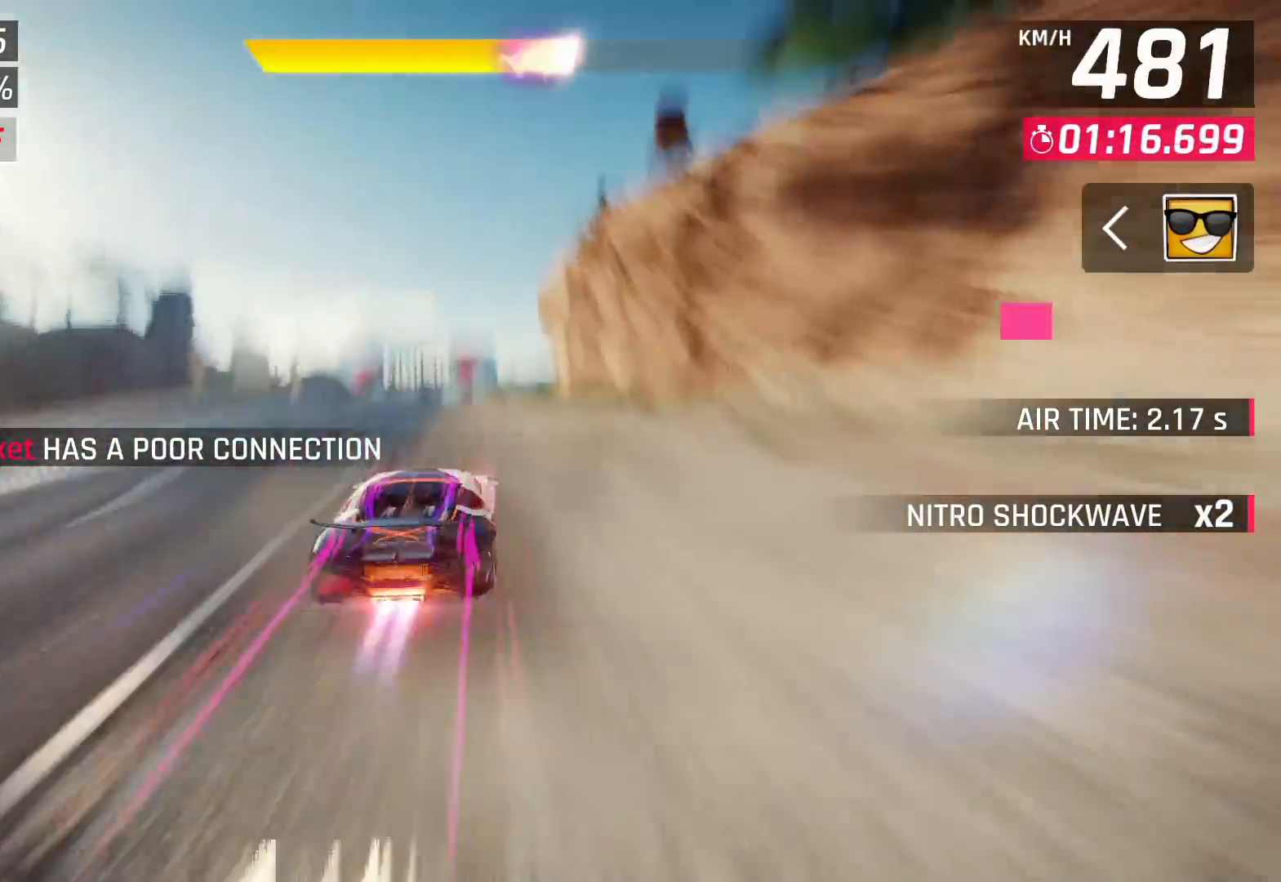
{"buttons": [], "left_stick": "center", "right_stick": "center", "events": [[67, "CROSS", "up"], [333, "SQUARE", "down"], [367, "CROSS", "down"], [367, "SQUARE", "up"], [467, "CROSS", "up"]]}
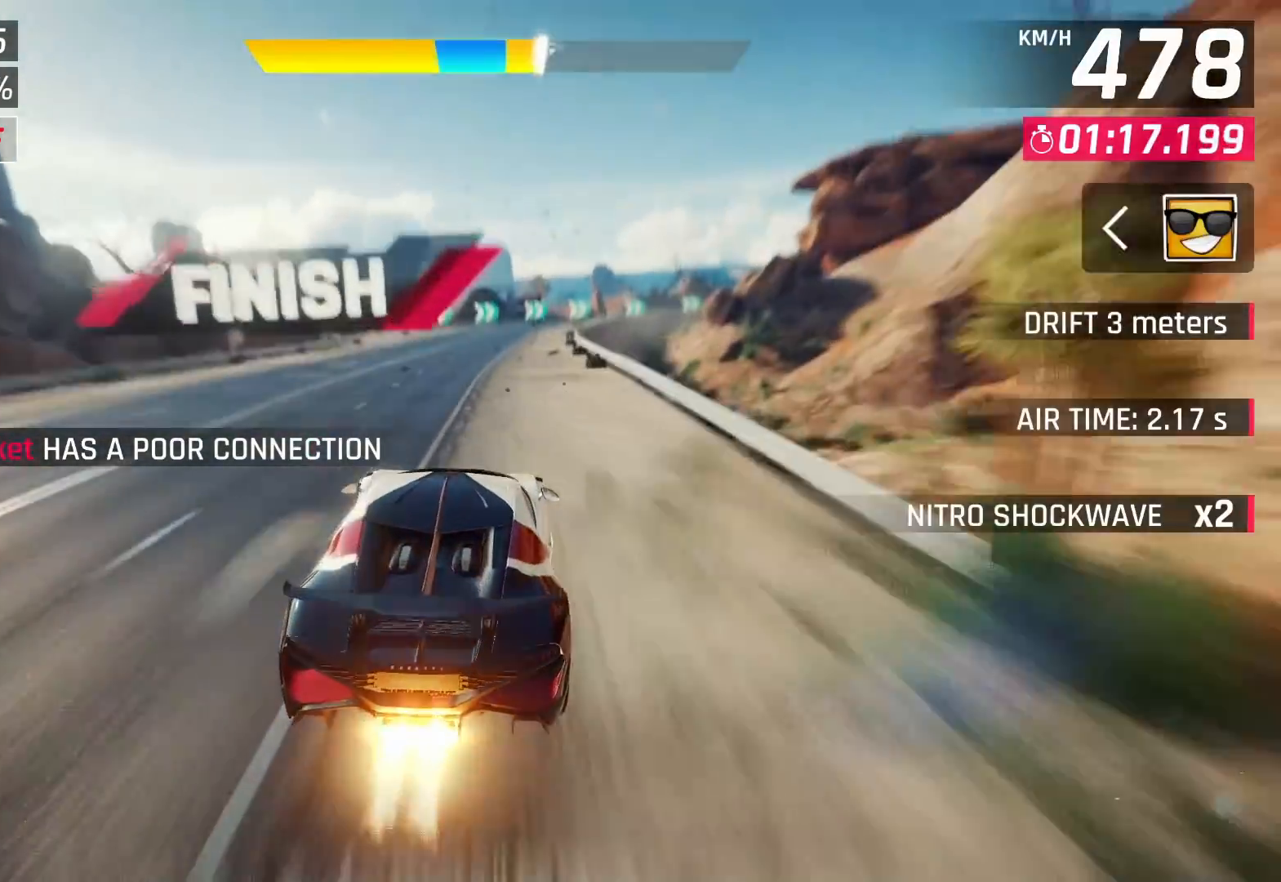
{"buttons": [], "left_stick": "center", "right_stick": "center", "events": [[383, "CROSS", "down"], [500, "CROSS", "up"]]}